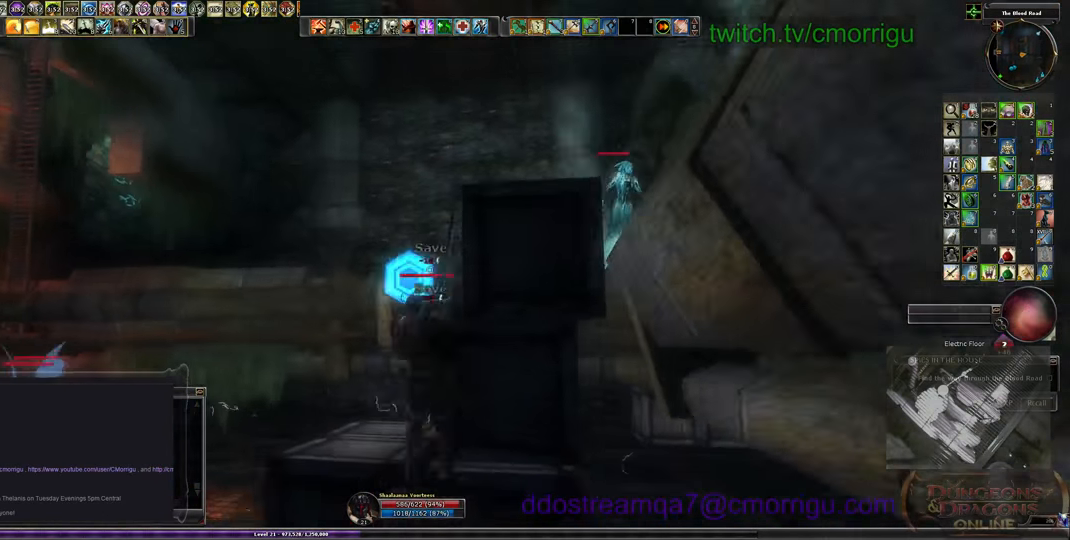
Gameplay with keyboard; each line is a JSON object with the keys held at the frame after it. "events" lists presses ("down") and releases ("up") of ".", "/", "0", "1", "2", "3", "4", "5", "6", "7", "8", "9", "a", "b", "backslash", "backspace", "c", "caps_lock", "comma", "ctrl_l", "ctrl_r", "d", "e", "equals", "escape", "f", "f1", "f10", "f11", "f12", "f2", "f3", "f4", "f5", "f6", "f7", "f8", "f9", "g", "h", "i", "j", "k", "l", "lbracket", "m", "minus", "n", "o", "p", "q", "quote", "r", "rbracket", "return", "s", "semicolon", "shift_l", "shift_r", "space", "t", "tab", "tilde", "u", "v", "w", "x", "y" and "z" between this image and that frame as [ms after this image, input, new state], when the widget could be followed in between. No other keys are recorded. Mouse input is not recorded.
{"keys": [], "events": [[166, "space", "up"], [466, "w", "up"]]}
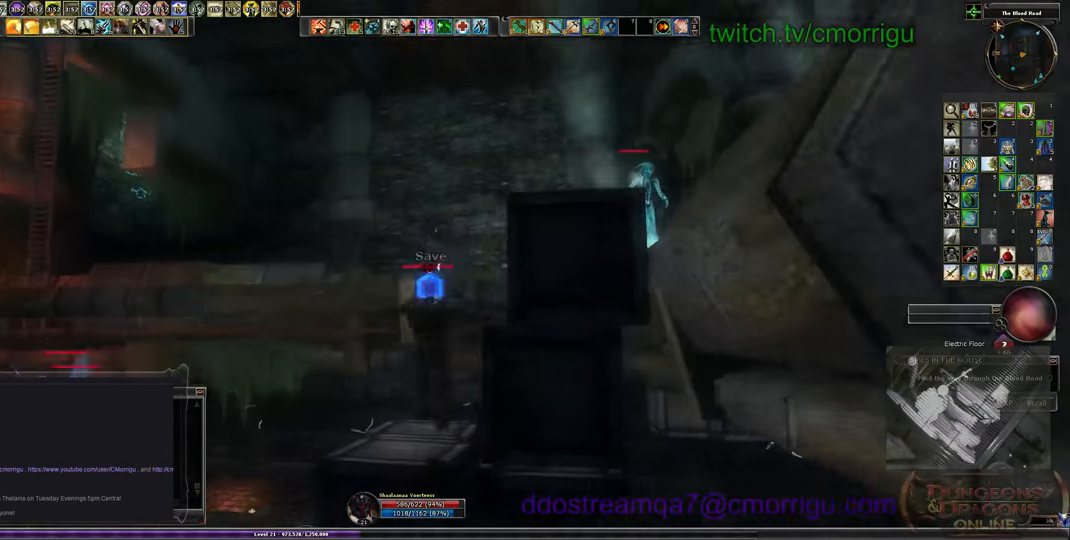
{"keys": ["w"], "events": [[266, "w", "down"]]}
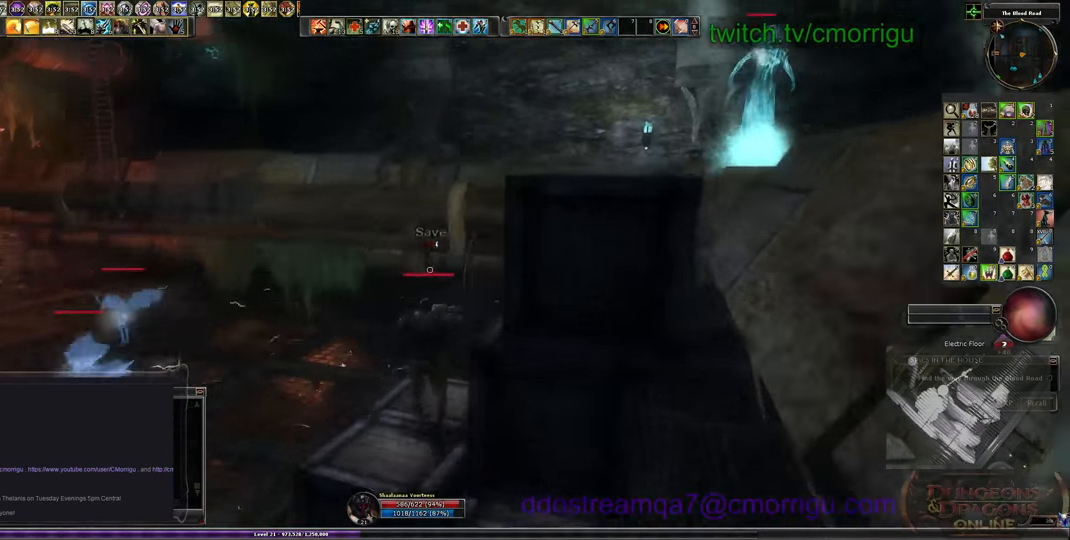
{"keys": ["space", "w"], "events": [[100, "space", "down"]]}
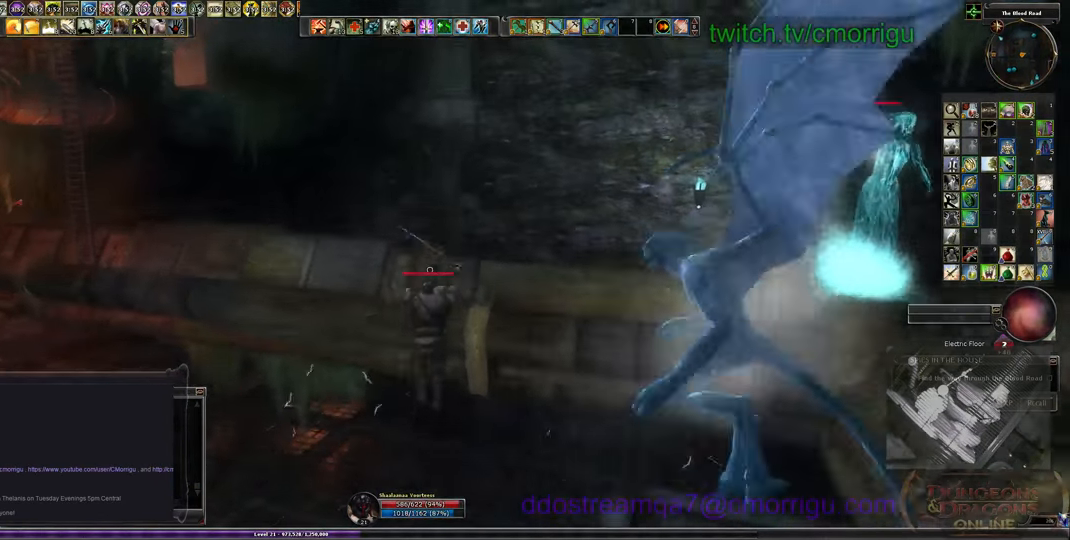
{"keys": ["w"], "events": [[100, "space", "up"]]}
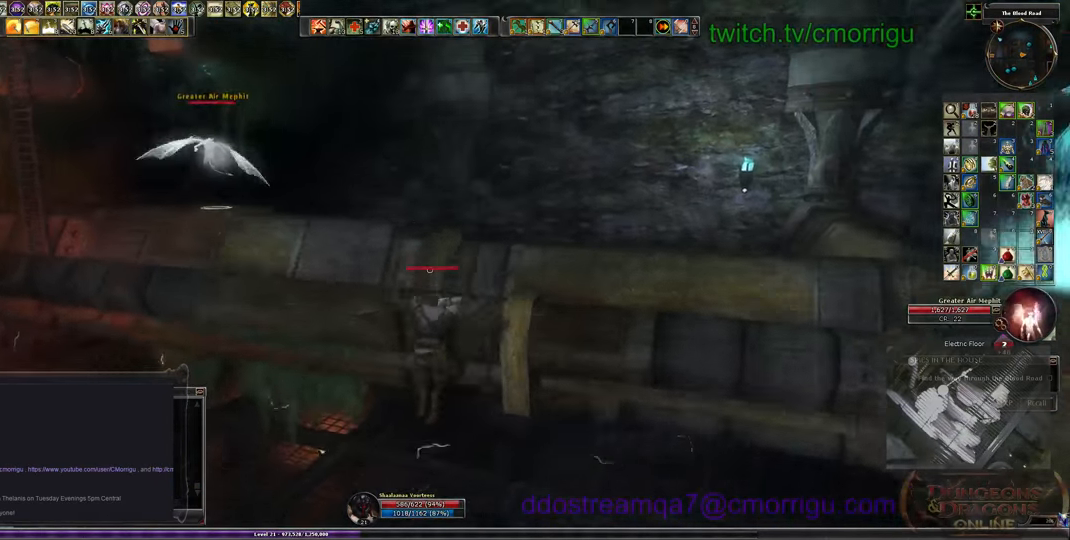
{"keys": ["w"], "events": []}
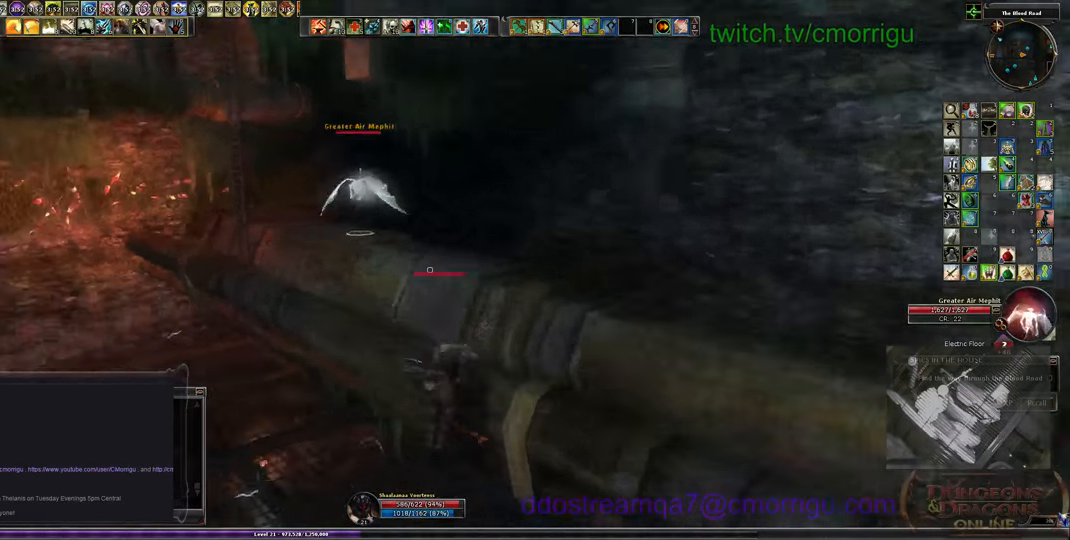
{"keys": ["w"], "events": []}
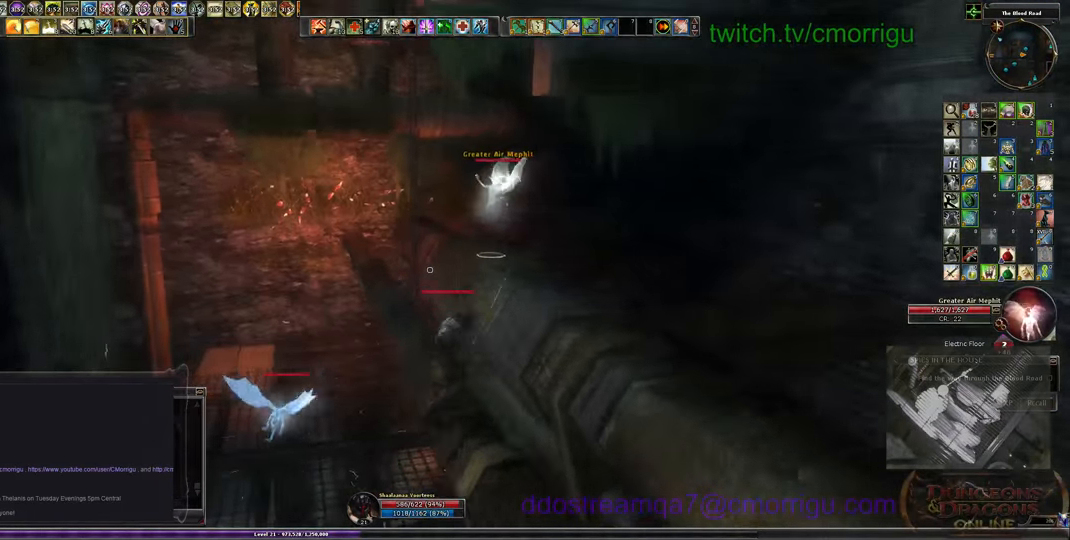
{"keys": ["w"], "events": []}
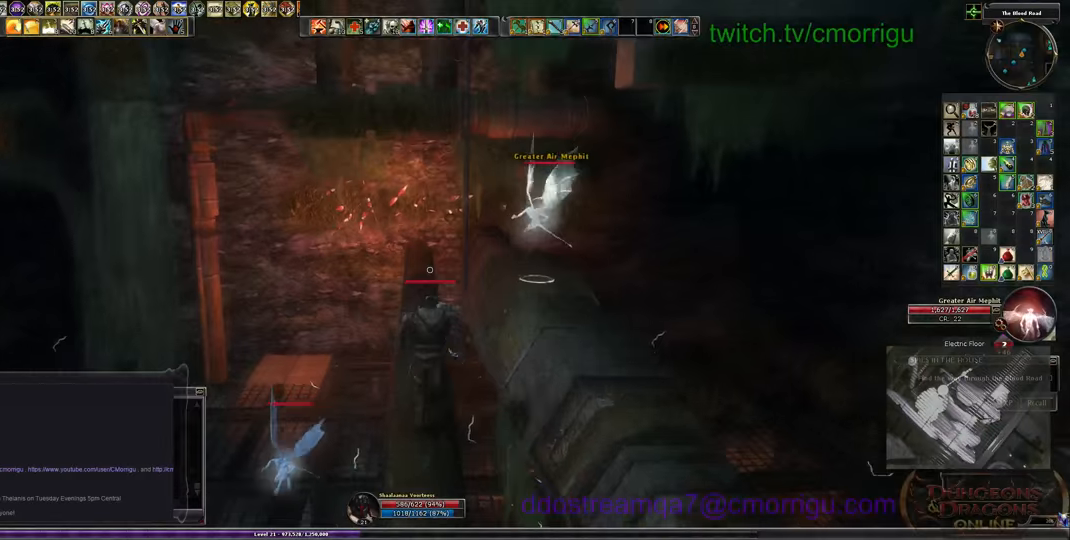
{"keys": ["w"], "events": []}
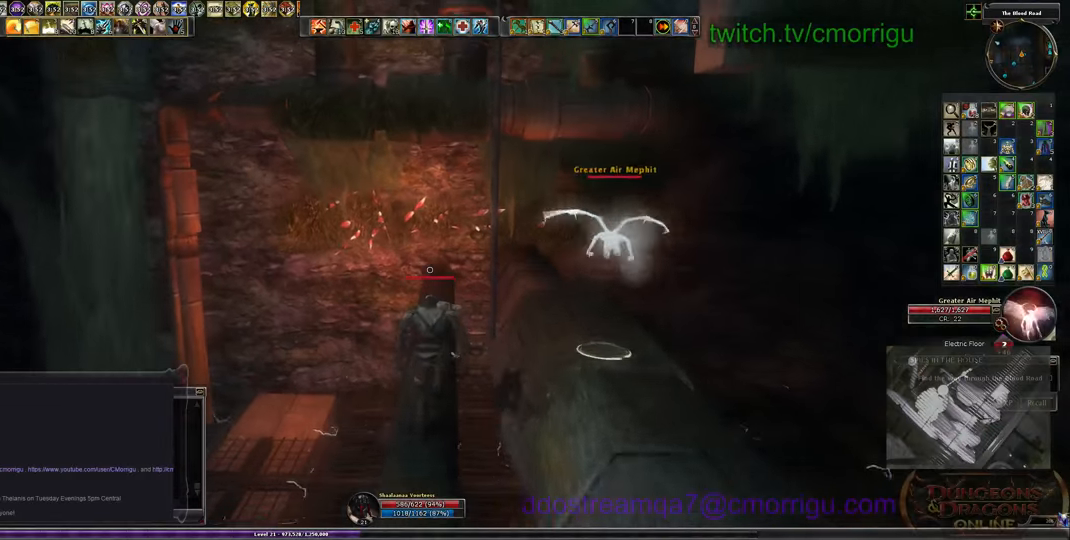
{"keys": [], "events": [[500, "w", "up"]]}
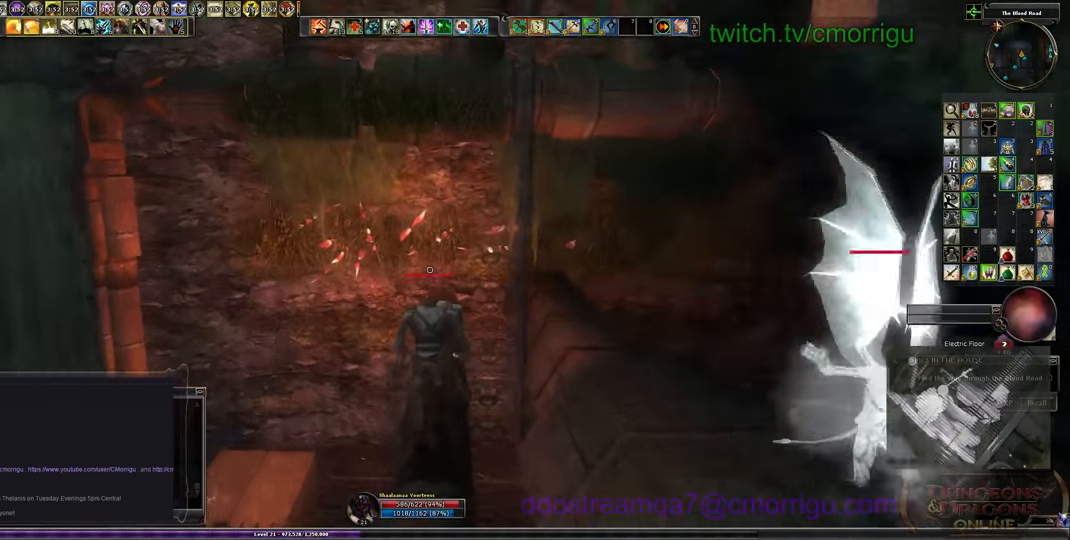
{"keys": [], "events": []}
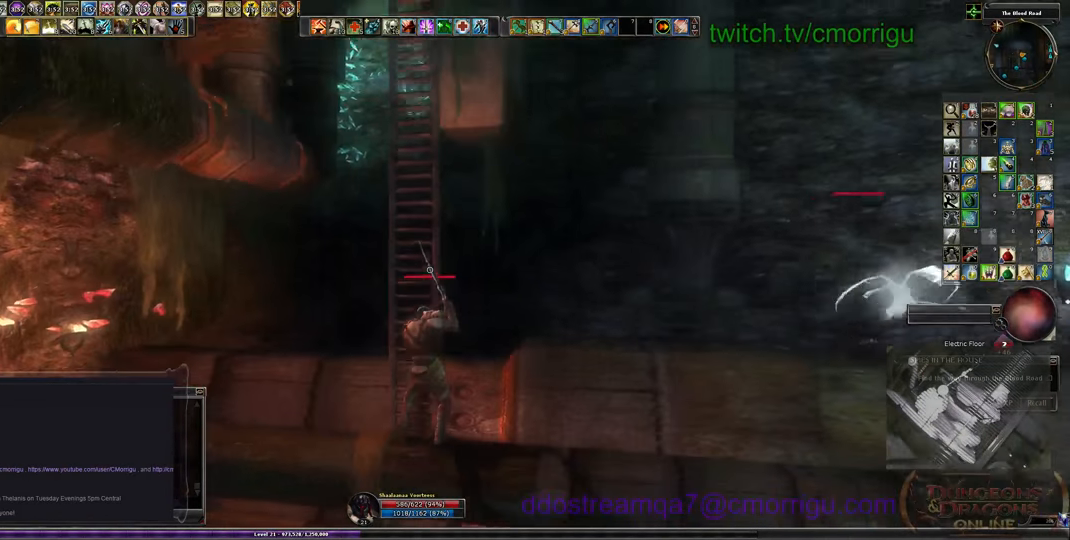
{"keys": ["w"], "events": [[167, "w", "down"], [200, "space", "down"], [434, "space", "up"]]}
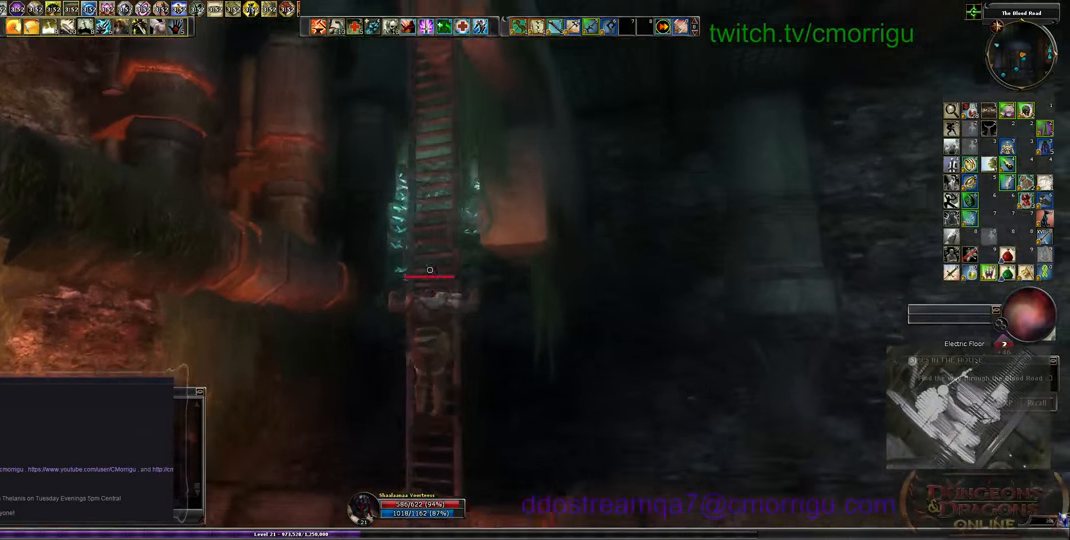
{"keys": ["w"], "events": []}
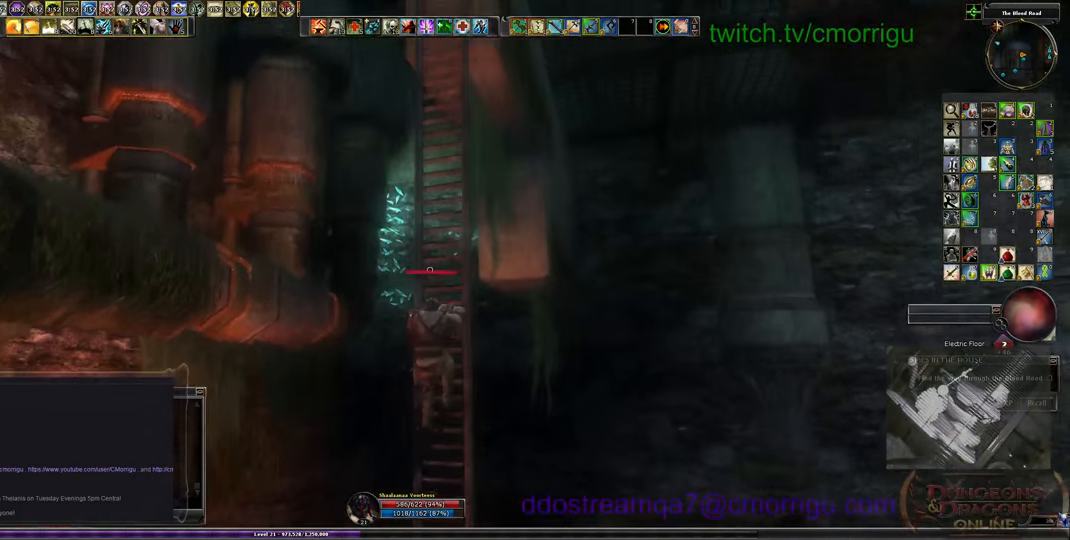
{"keys": ["w"], "events": []}
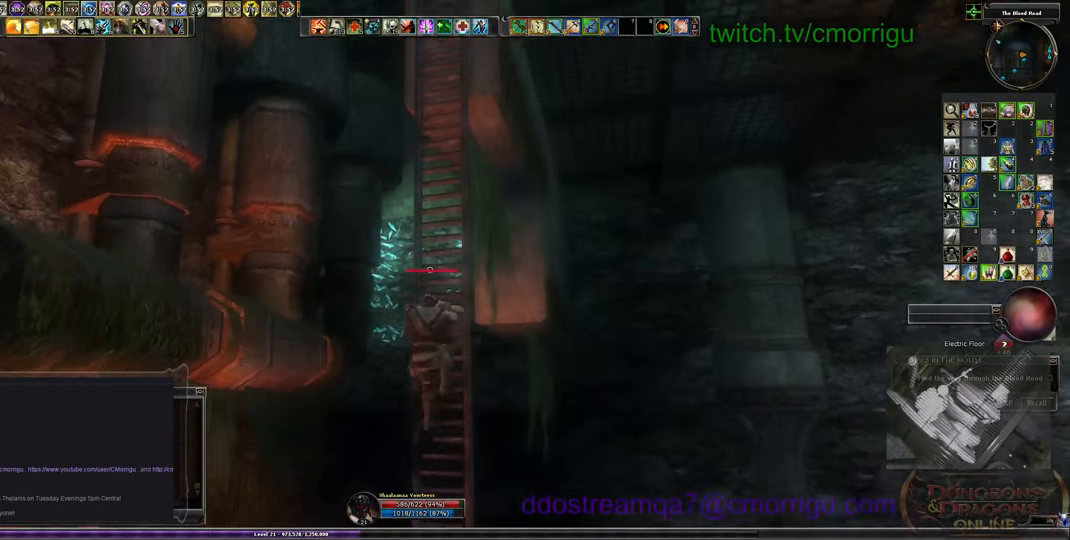
{"keys": ["w"], "events": []}
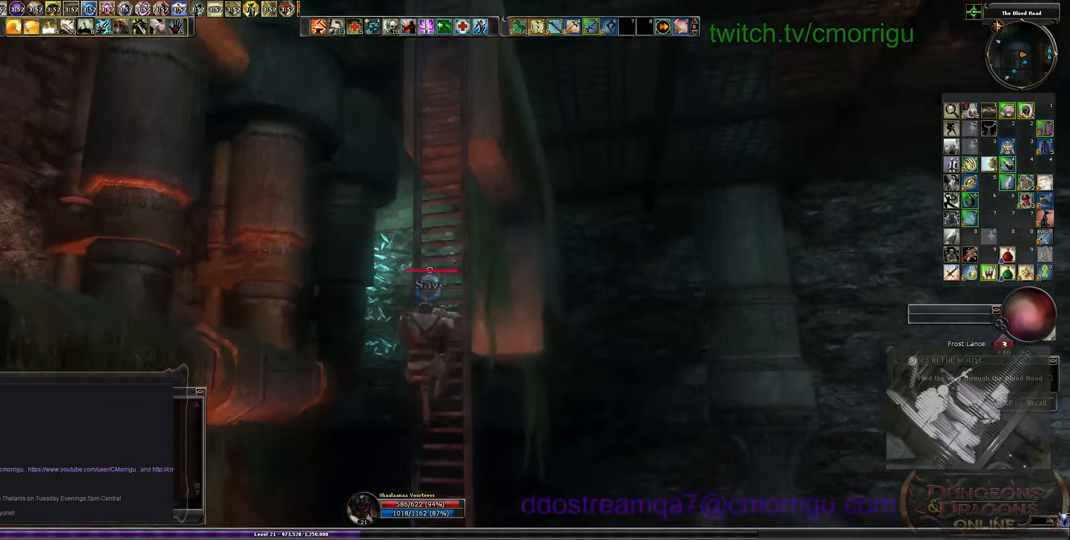
{"keys": ["w"], "events": []}
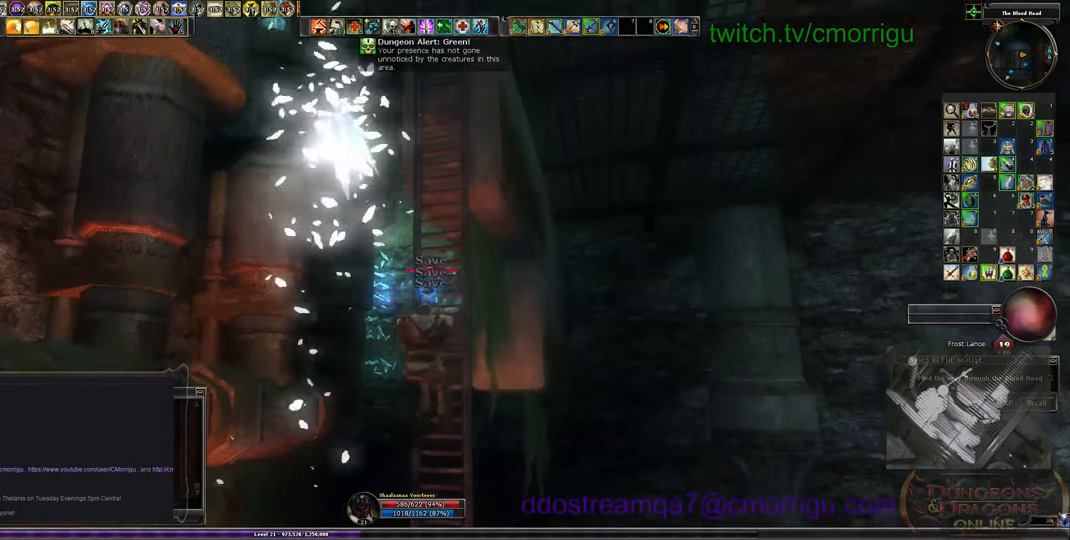
{"keys": ["w"], "events": []}
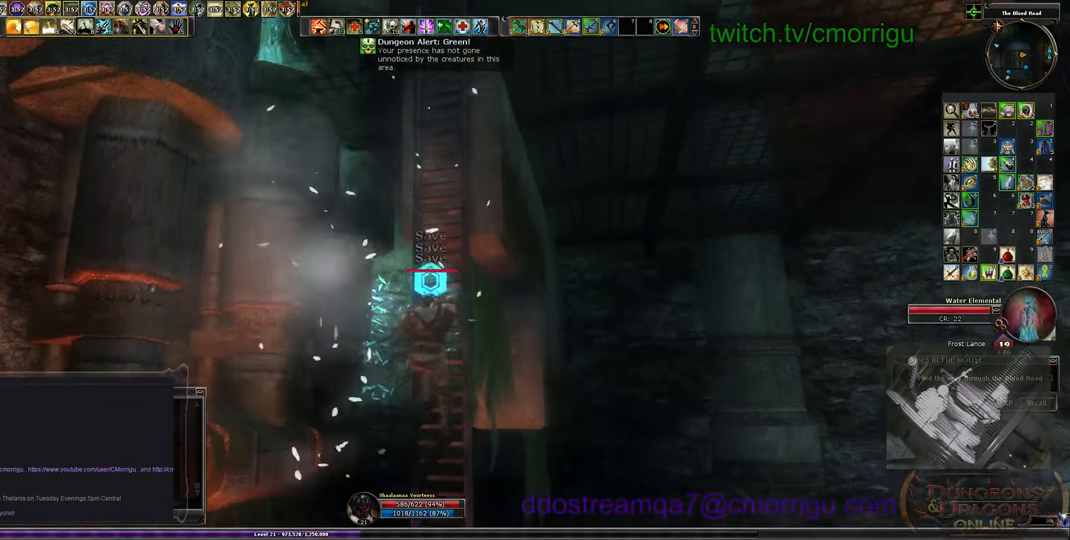
{"keys": ["w"], "events": []}
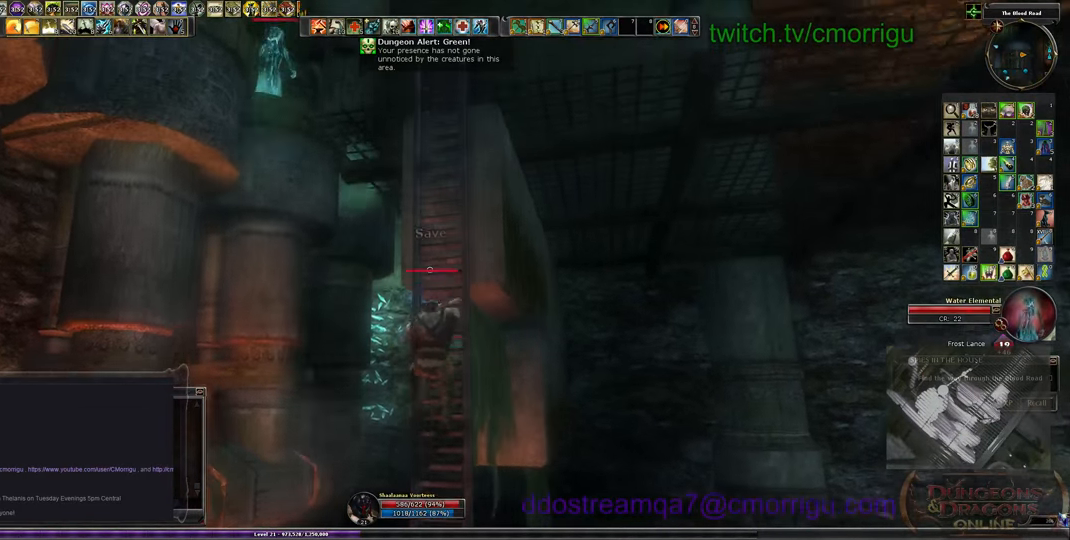
{"keys": ["w"], "events": []}
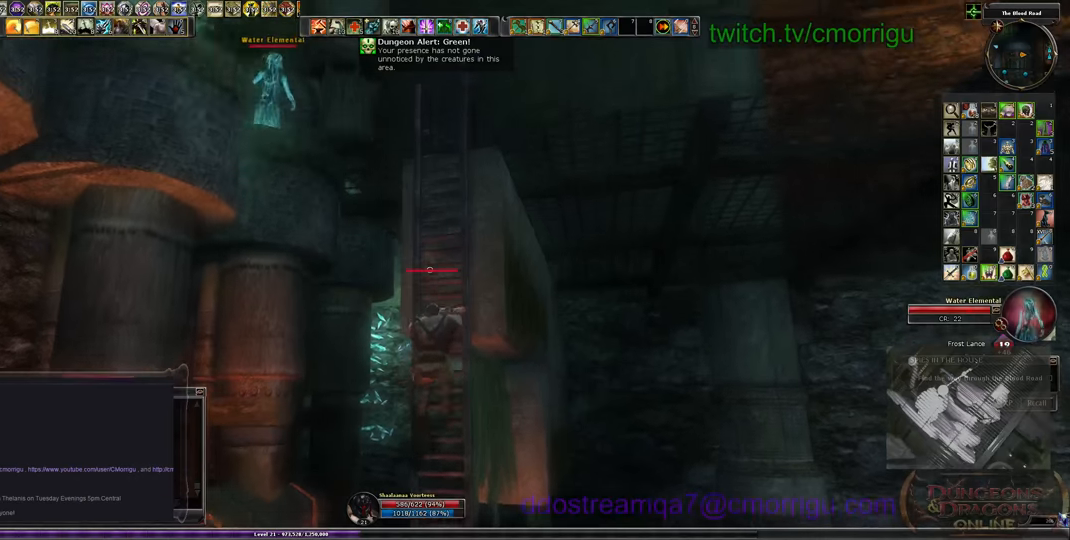
{"keys": ["w"], "events": []}
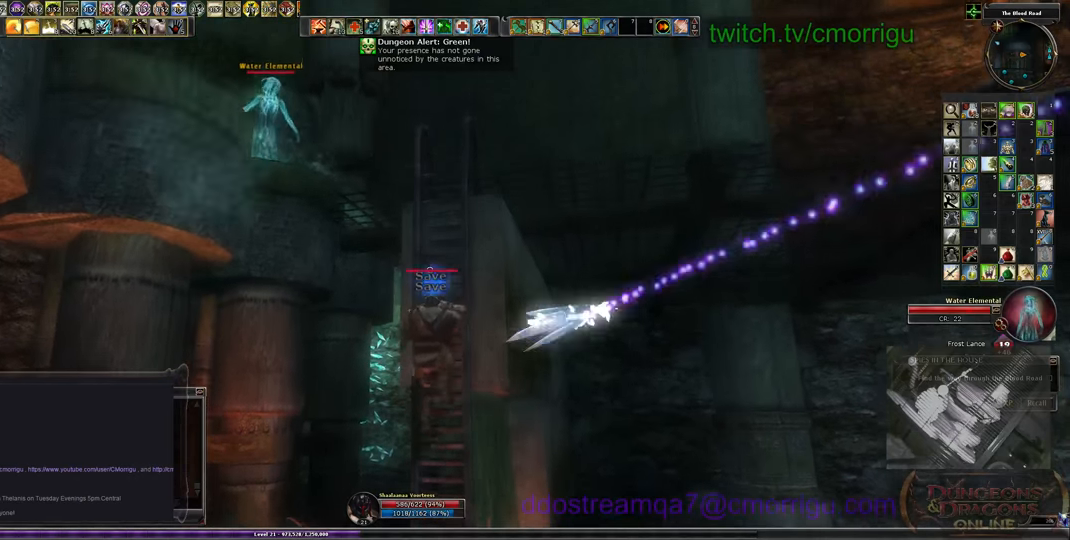
{"keys": ["w"], "events": []}
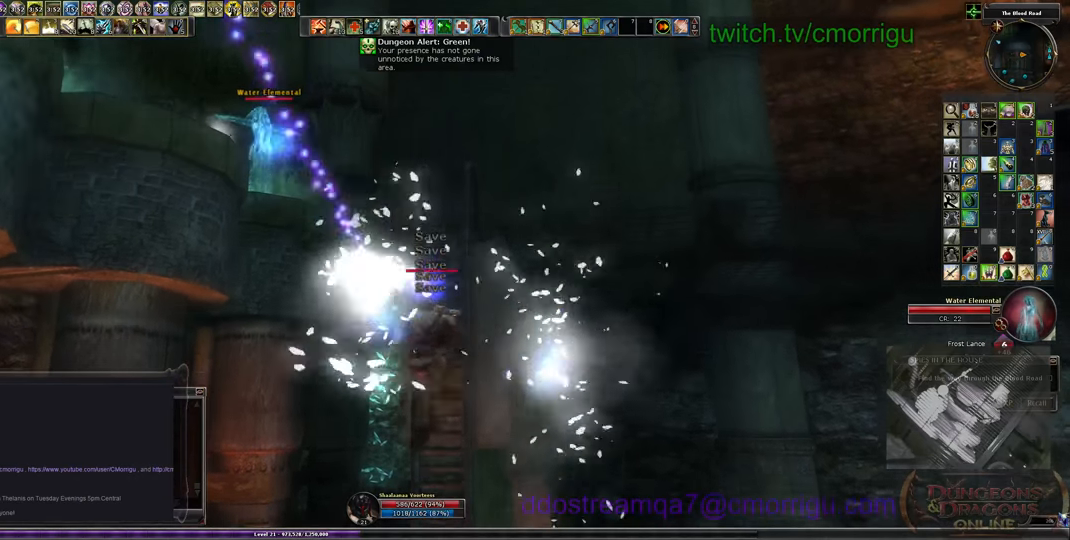
{"keys": ["w"], "events": []}
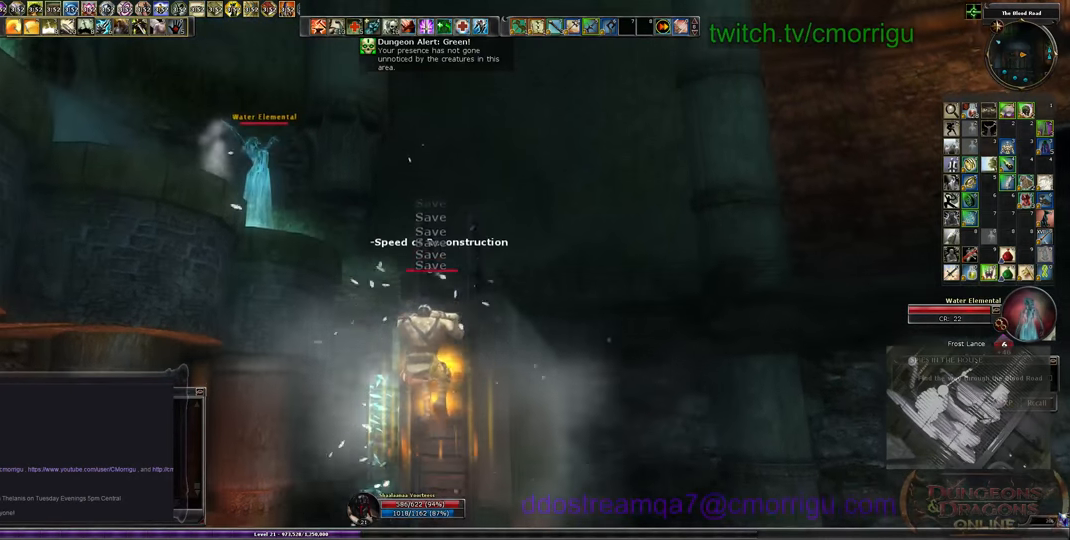
{"keys": ["w"], "events": []}
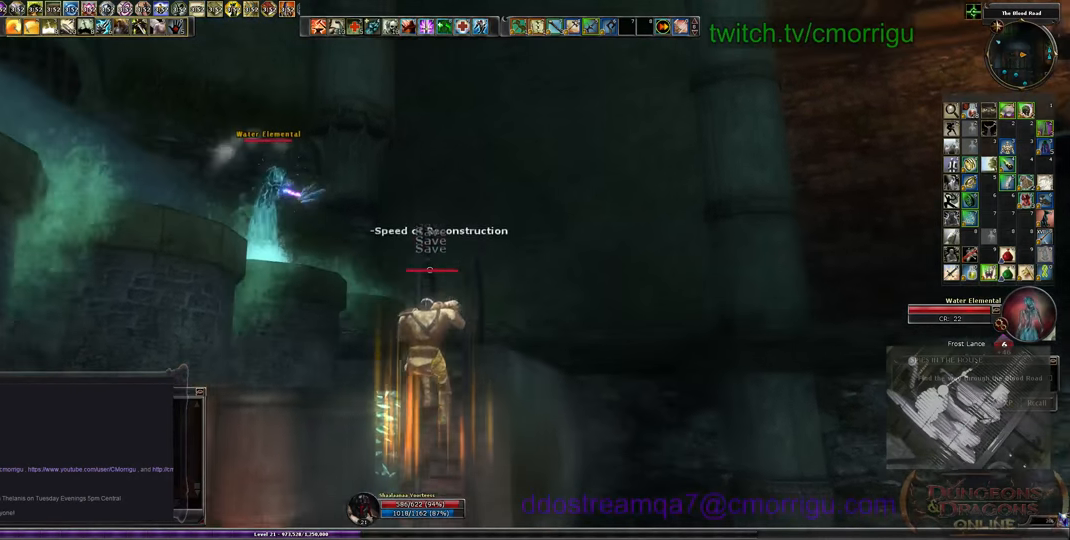
{"keys": ["w"], "events": []}
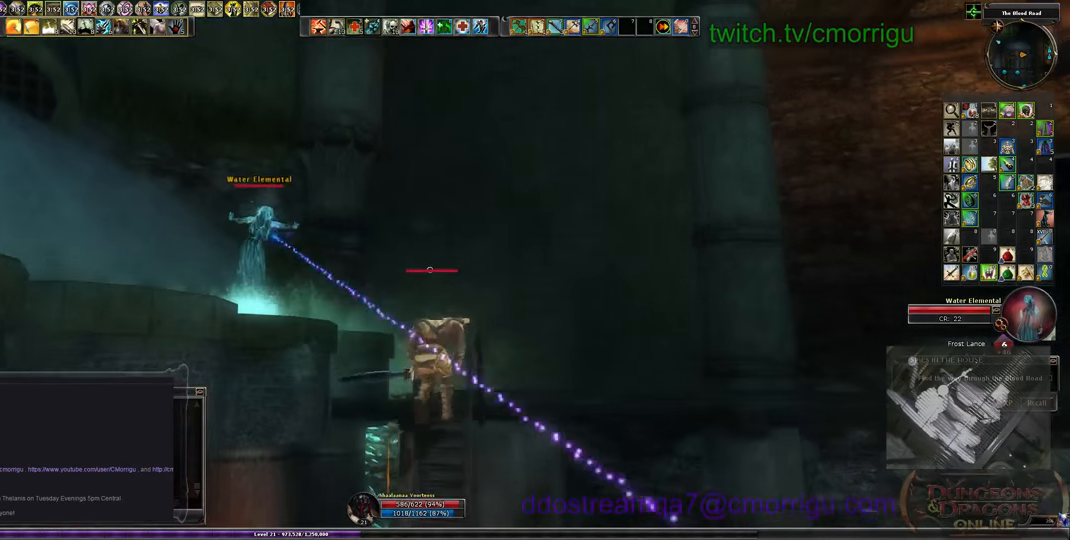
{"keys": ["w"], "events": []}